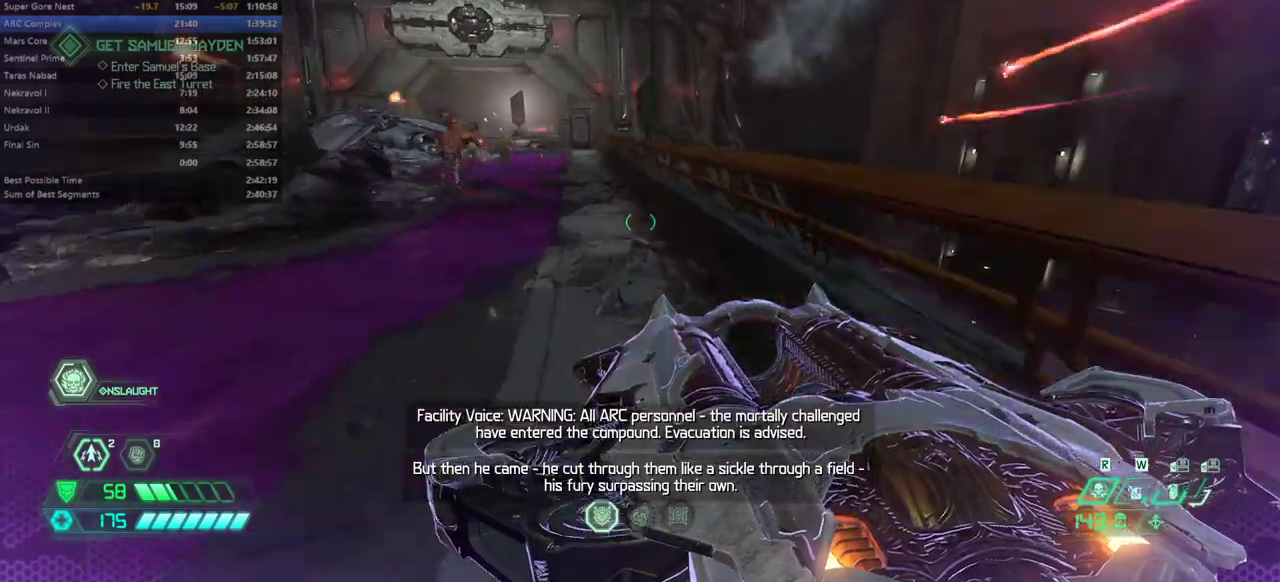
Gameplay with keyboard and mouse; each line is a JSON object with the keys held at the frame after it. "events" lists presses ("down") and releases ("up") of "bfg", "bl", "bw", "cg", "cs", "csg", "dash", "fb", "fw", "hc", "jump", "l", "mel", "mod", "pr", "r", "rl" and "ssg" between this image and that frame as [ms after this image, input, new state], when the widget could be followed in between. No other keys are recorded. Mouse buttons are not recorded. Key names are as the overlay labels them; some are game actions (e.g. jump) rather than physical keys. Not read: mouse_move.
{"keys": ["fw"], "events": []}
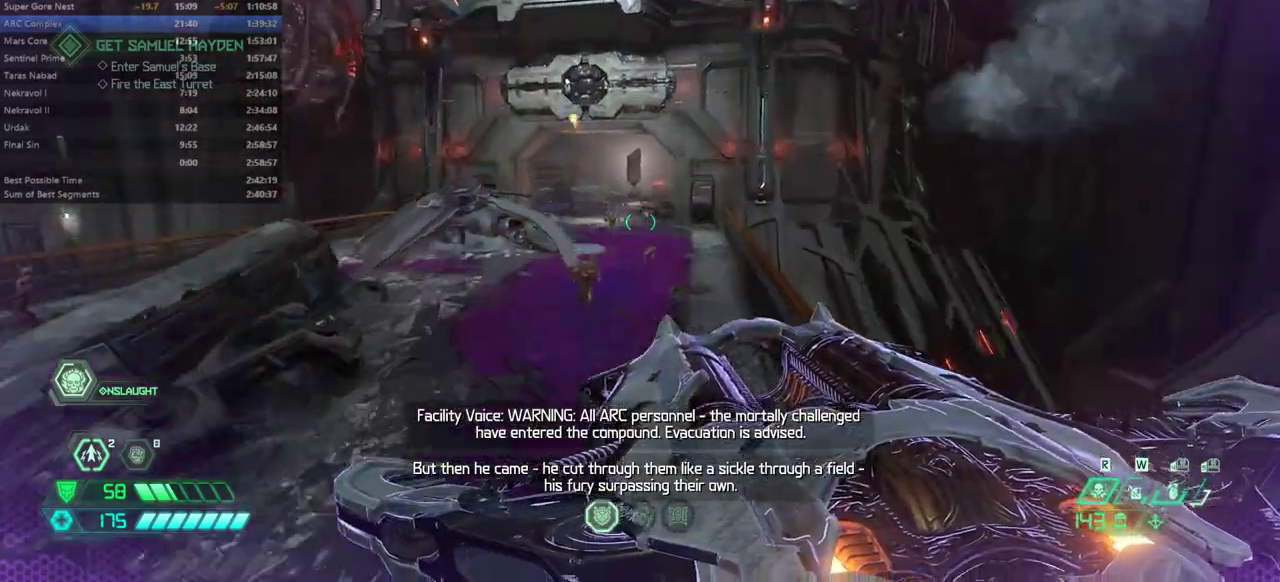
{"keys": ["fw"], "events": []}
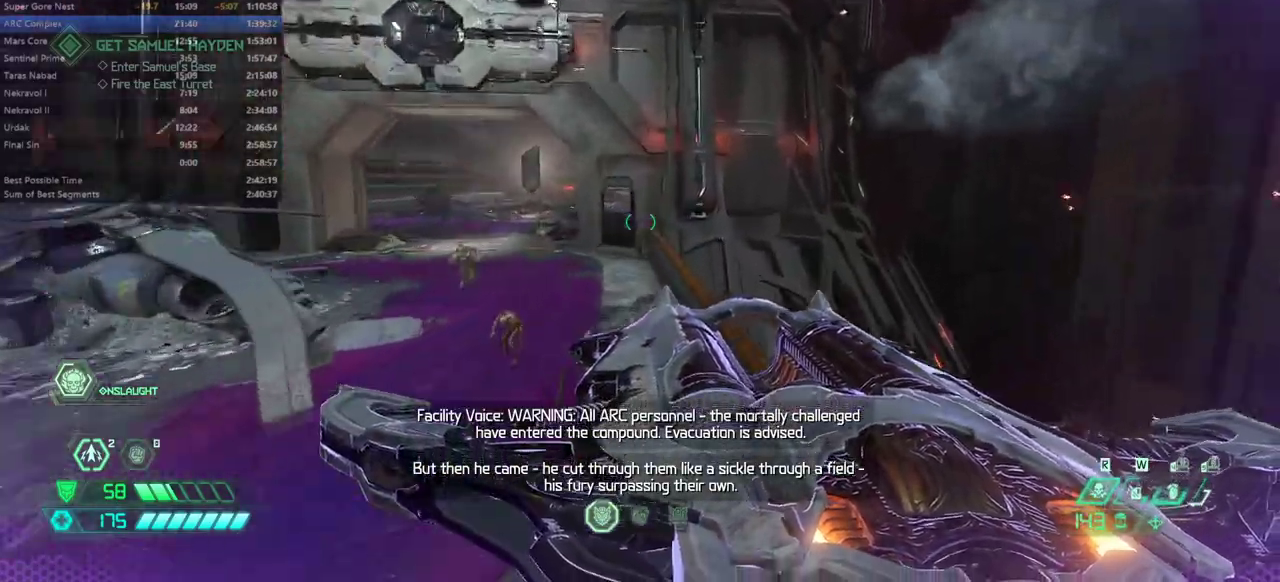
{"keys": ["fw"], "events": []}
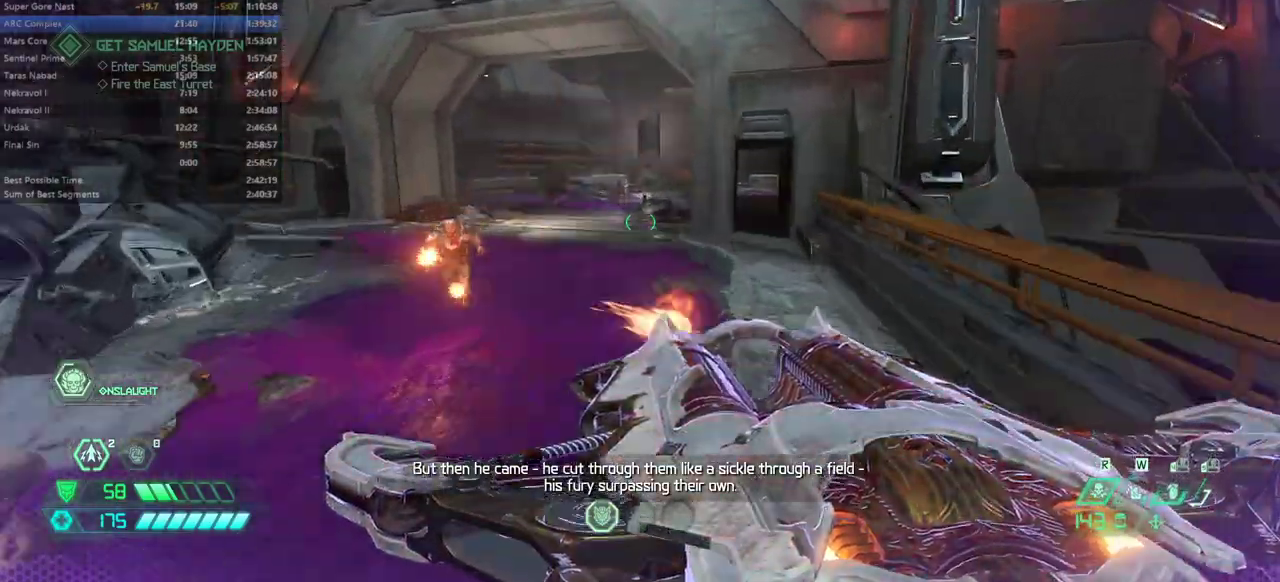
{"keys": ["bw", "jump"], "events": [[200, "fw", "up"], [333, "bw", "down"], [400, "jump", "down"]]}
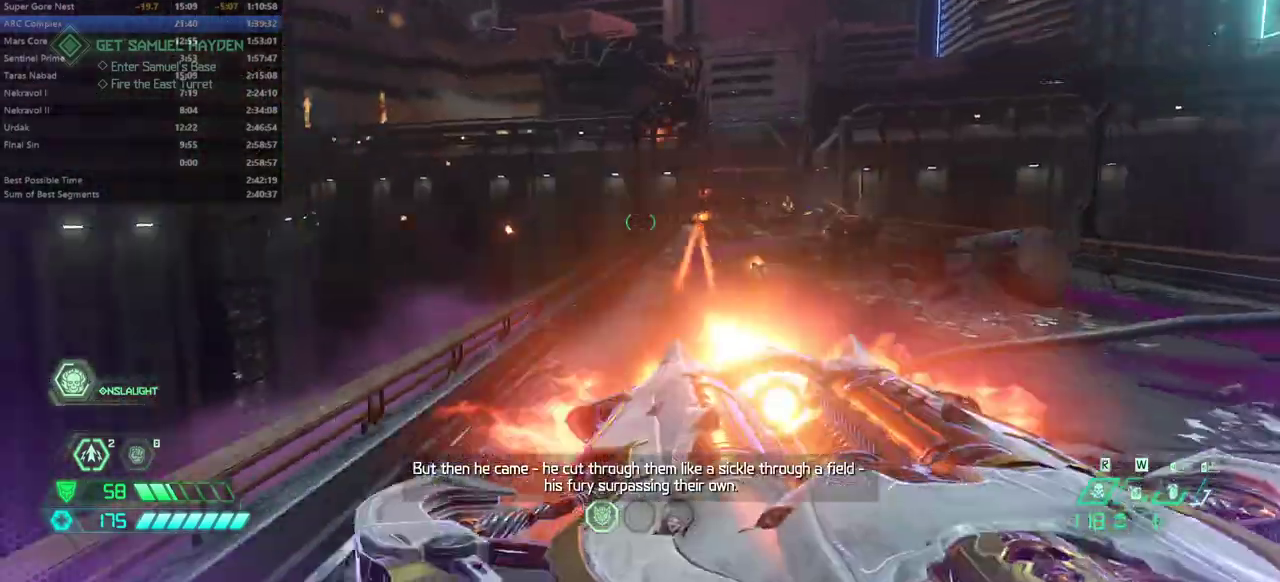
{"keys": ["fw"], "events": [[33, "bw", "up"], [33, "jump", "up"], [167, "fw", "down"]]}
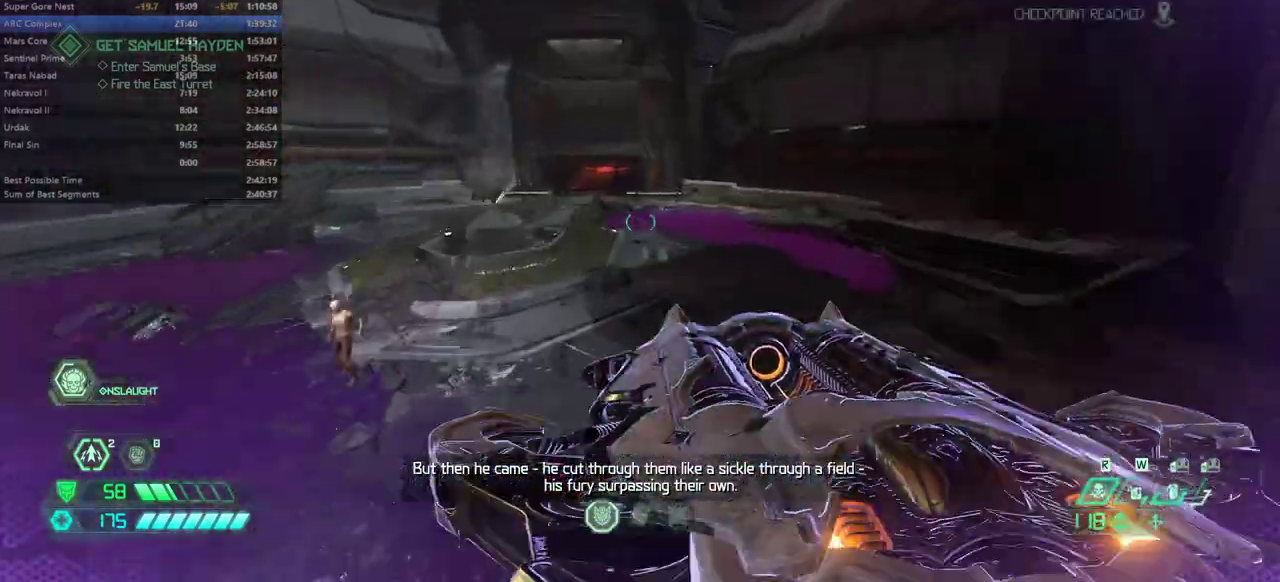
{"keys": ["fw"], "events": []}
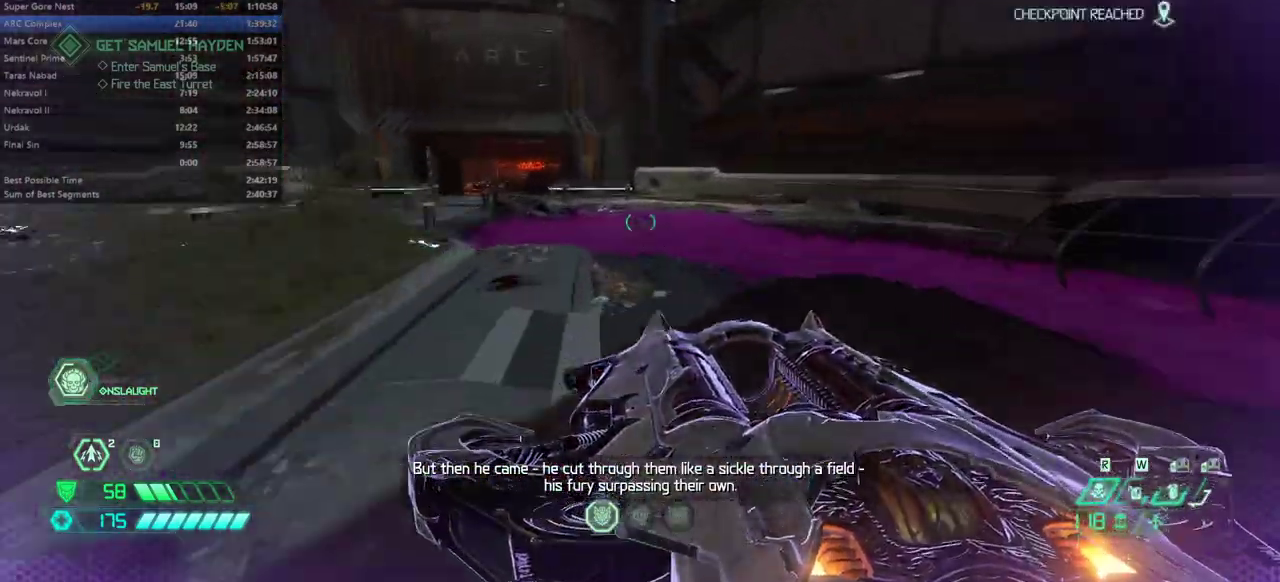
{"keys": ["fw"], "events": []}
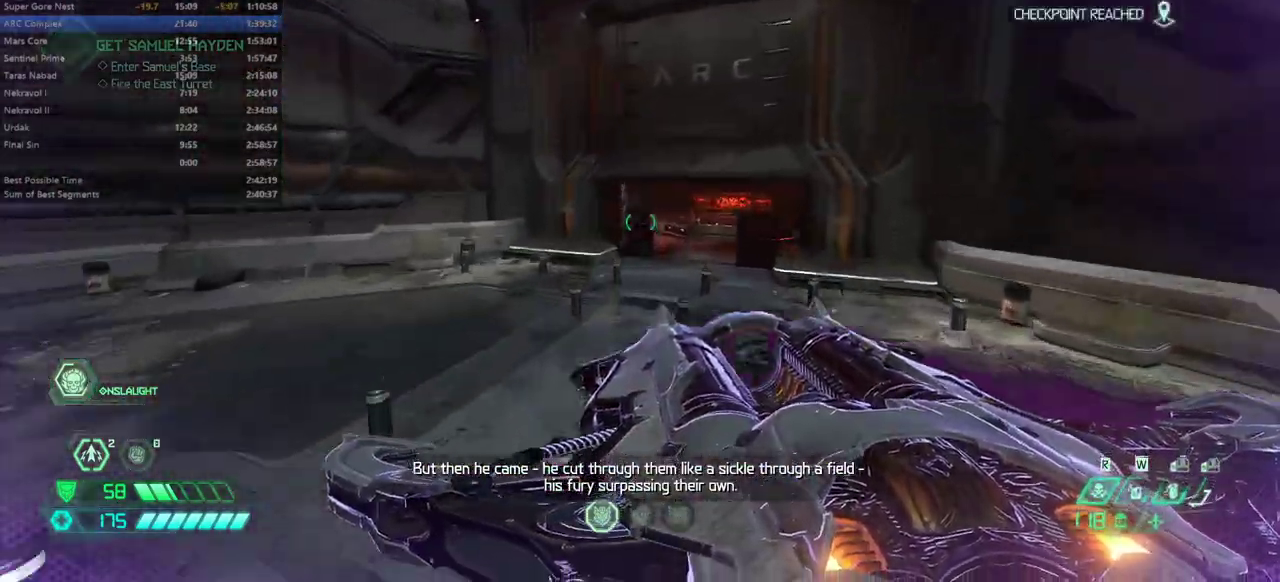
{"keys": ["fw"], "events": []}
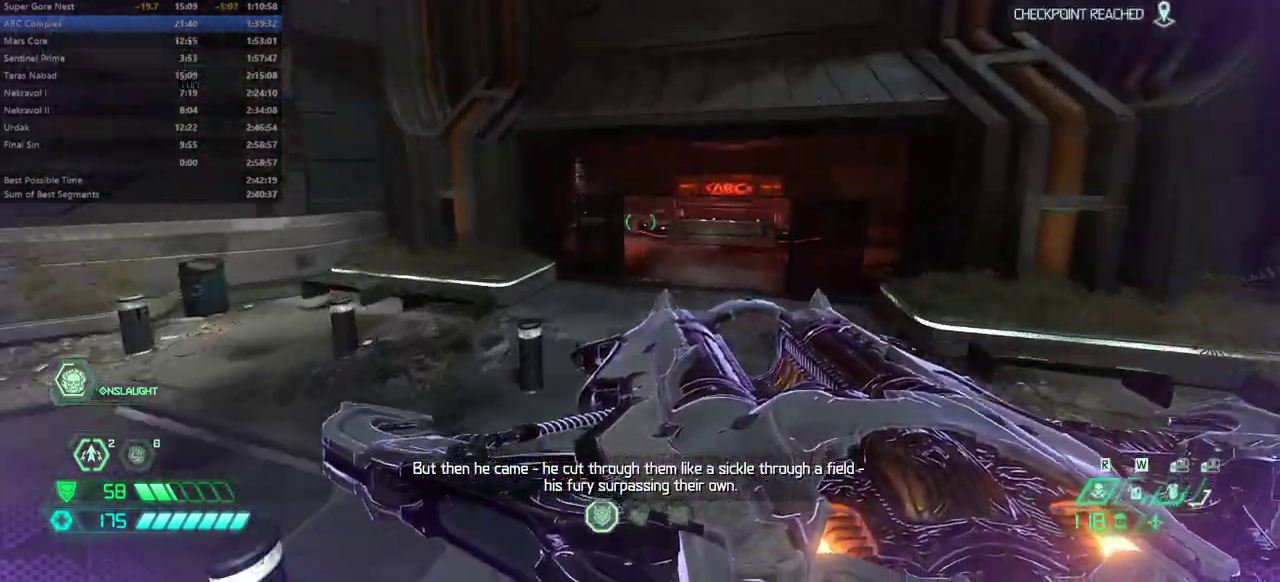
{"keys": ["fw"], "events": []}
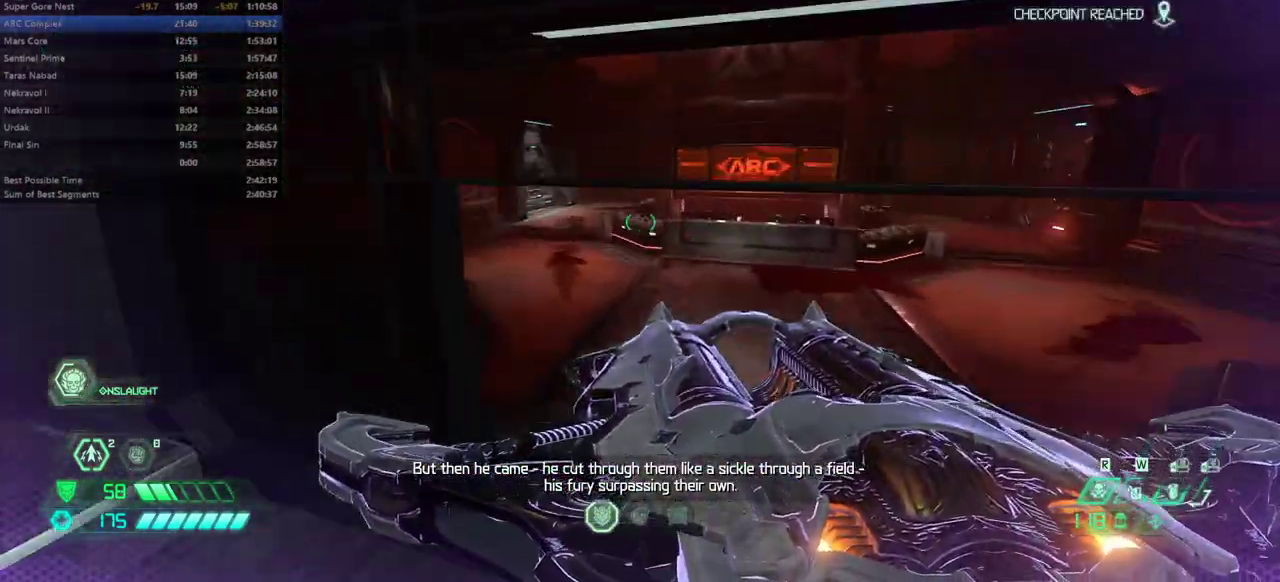
{"keys": ["fw", "r"], "events": [[500, "r", "down"]]}
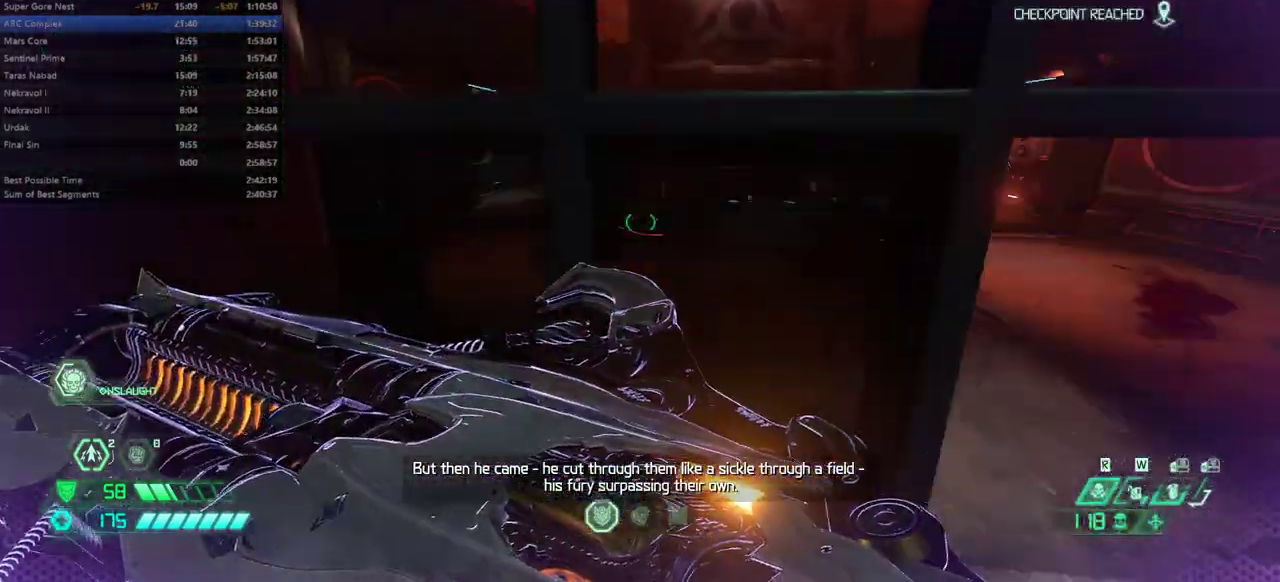
{"keys": ["fw"], "events": [[233, "fw", "up"], [333, "fw", "down"], [467, "r", "up"]]}
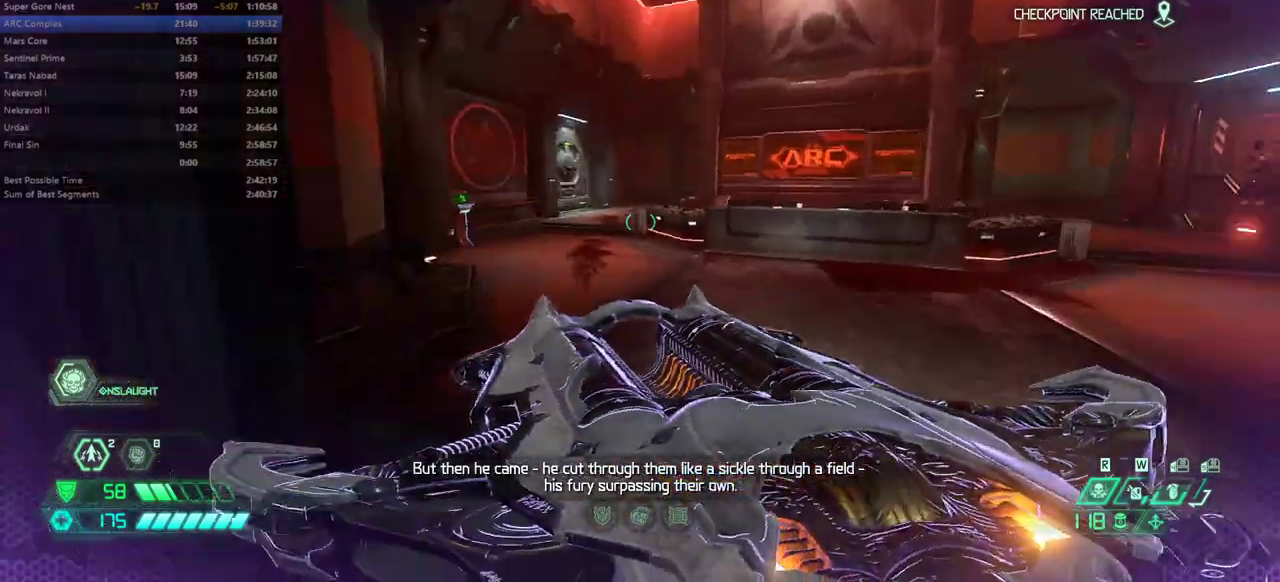
{"keys": ["fw"], "events": [[67, "dash", "down"], [200, "dash", "up"]]}
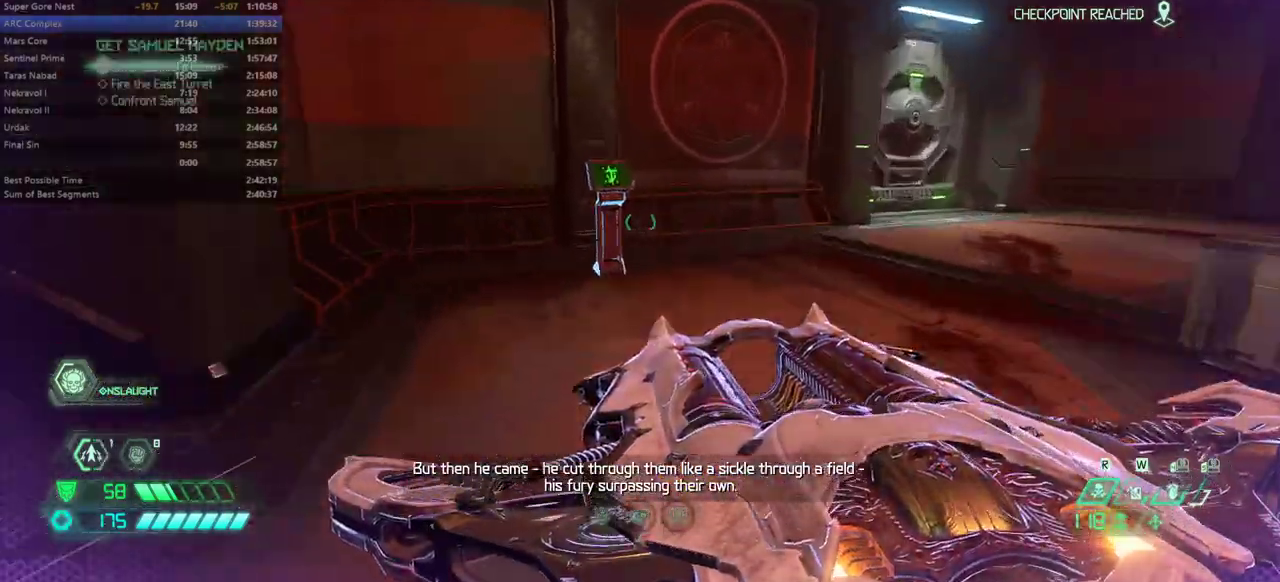
{"keys": [], "events": [[167, "rl", "down"], [267, "rl", "up"], [500, "fw", "up"]]}
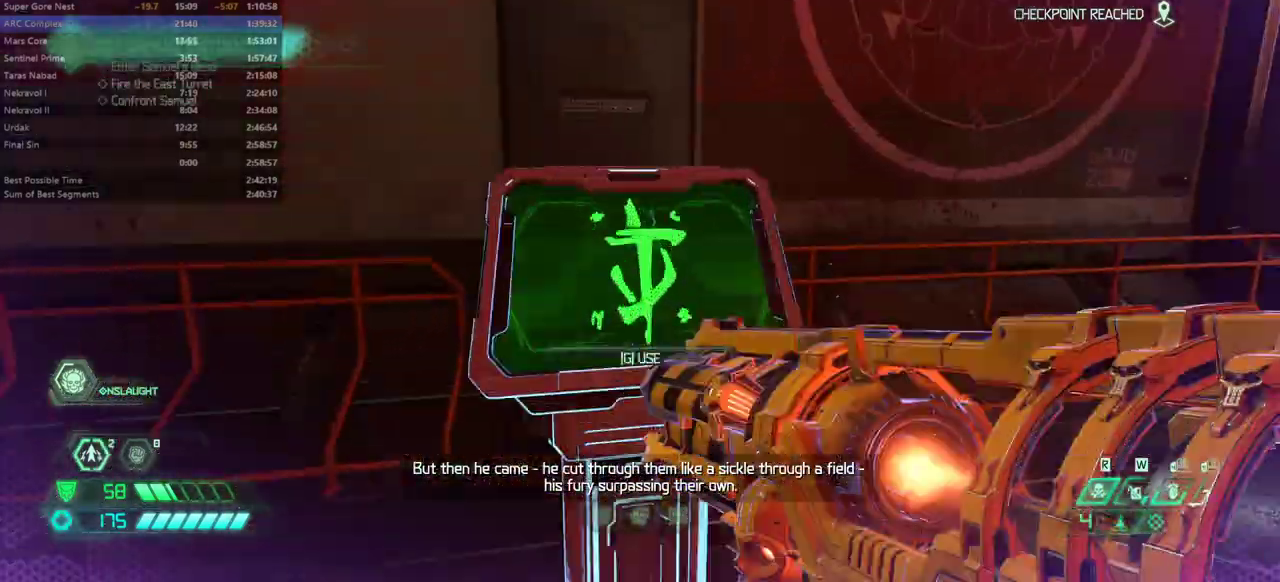
{"keys": [], "events": [[33, "mel", "down"], [133, "mel", "up"]]}
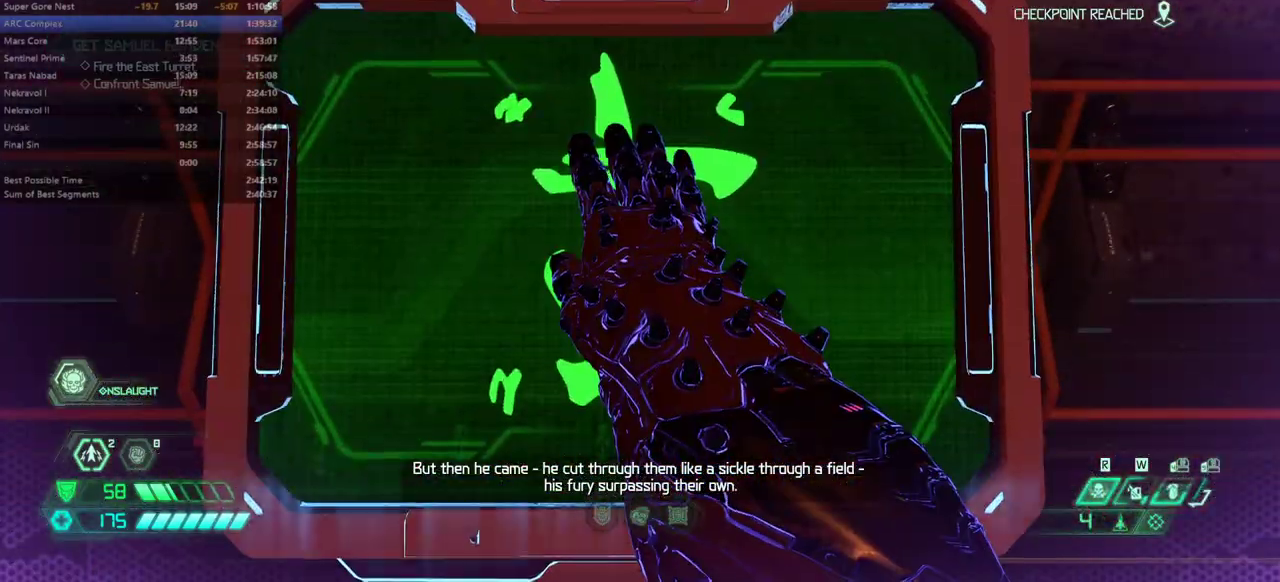
{"keys": ["fw", "r"], "events": [[333, "r", "down"], [467, "fw", "down"]]}
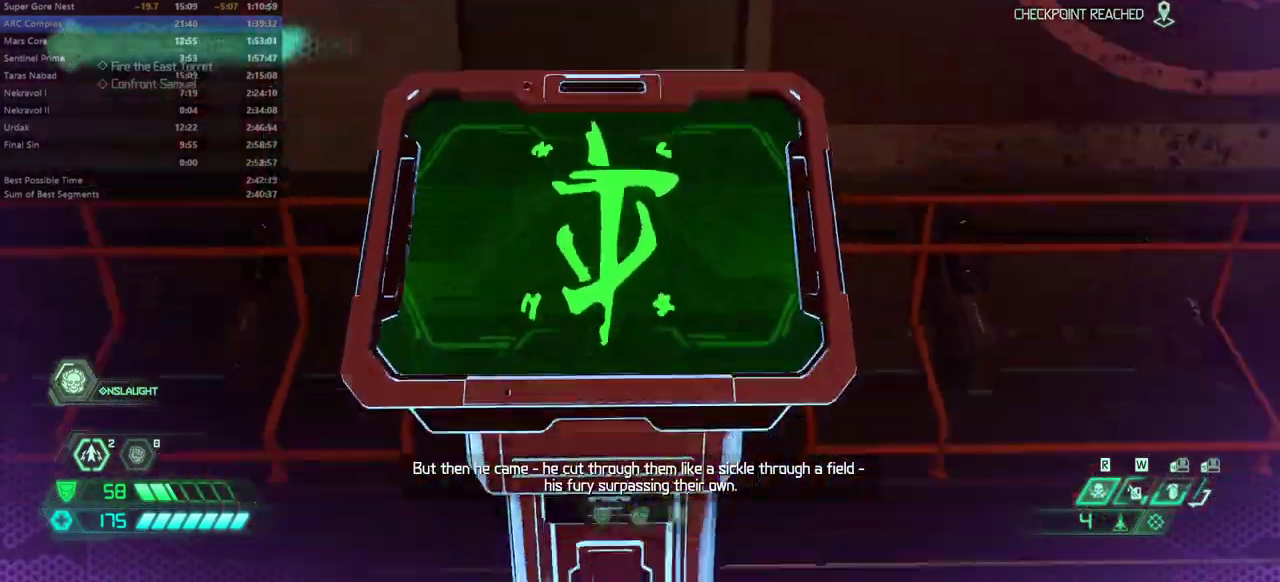
{"keys": ["fw"], "events": [[300, "r", "up"]]}
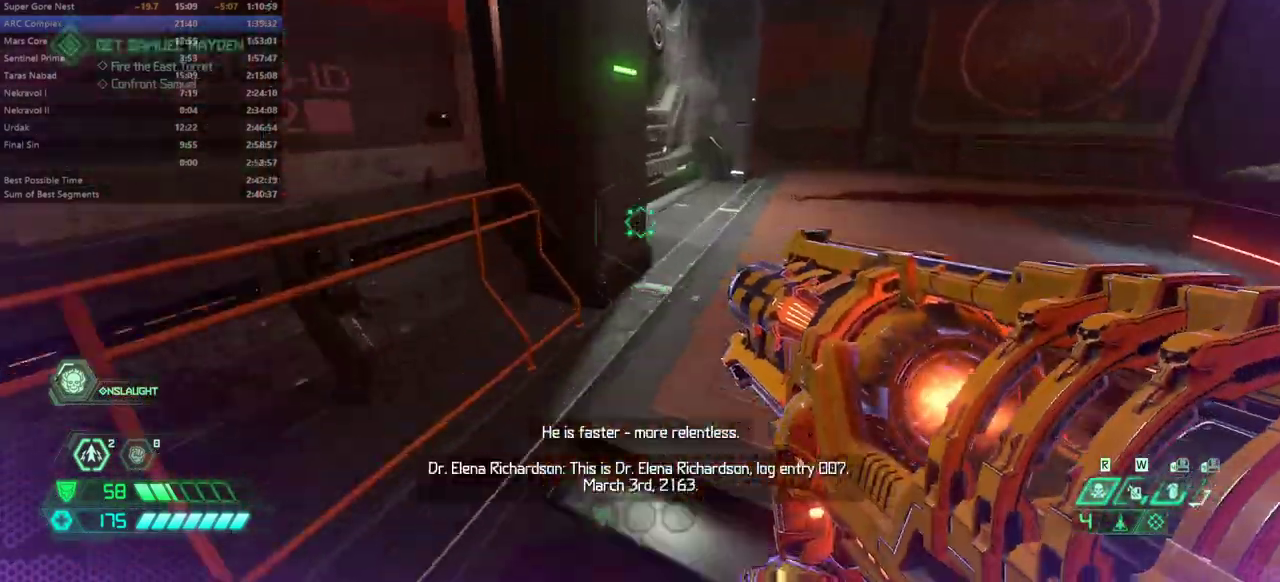
{"keys": ["fw", "r"], "events": [[33, "dash", "down"], [167, "dash", "up"], [333, "r", "down"]]}
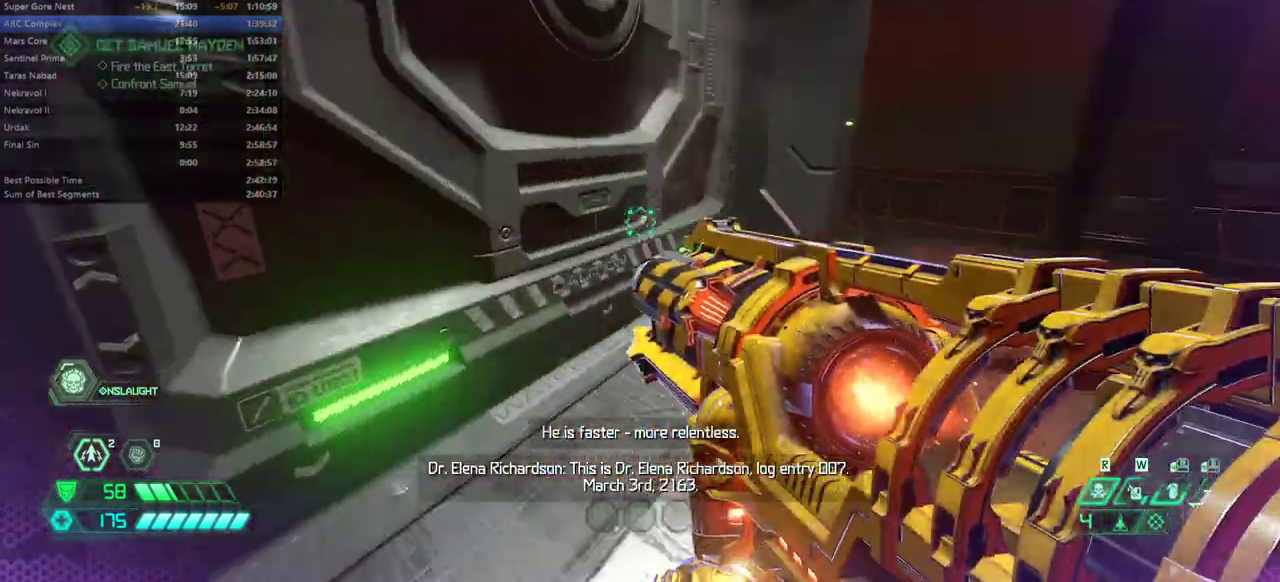
{"keys": ["fw"], "events": [[133, "r", "up"]]}
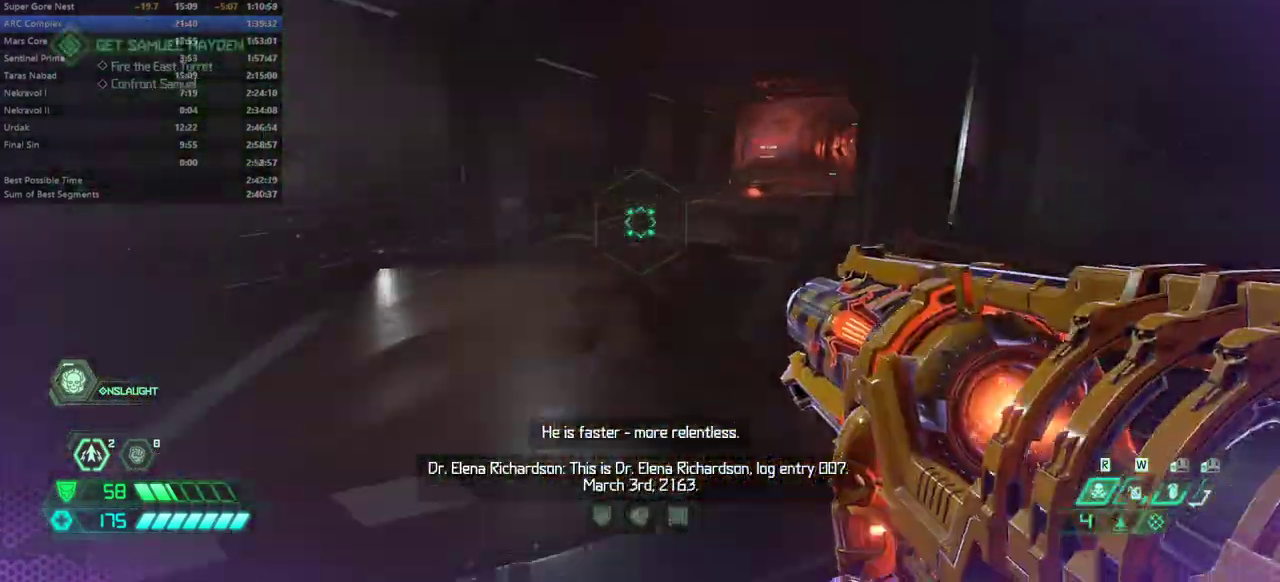
{"keys": ["fw"], "events": [[67, "dash", "down"], [200, "dash", "up"]]}
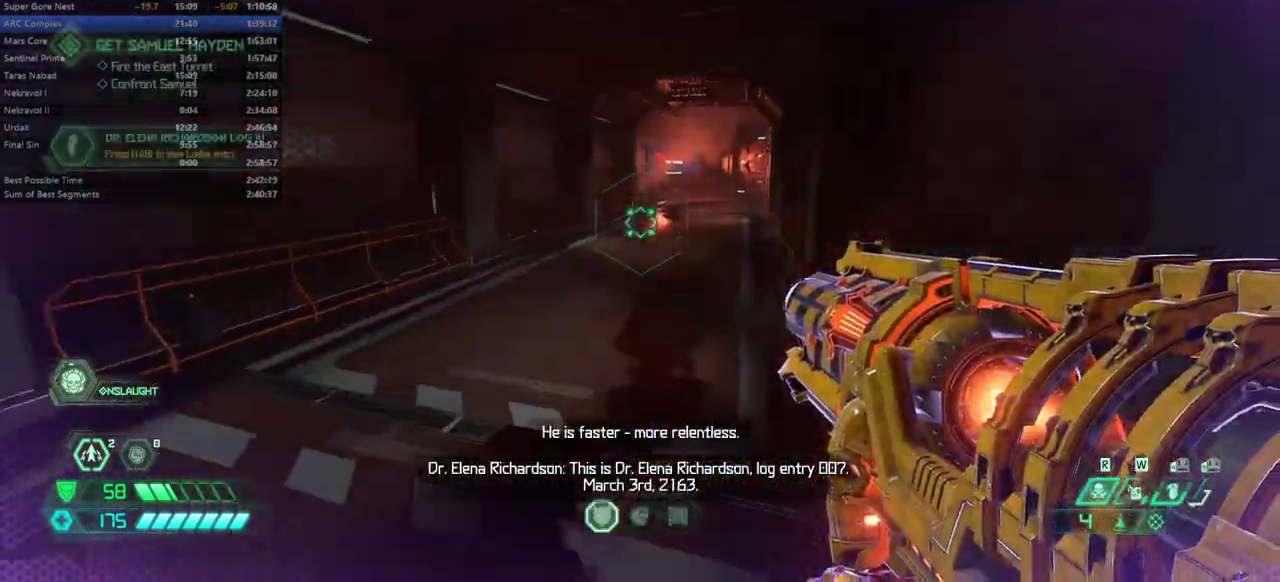
{"keys": ["fw"], "events": [[167, "dash", "down"], [267, "dash", "up"]]}
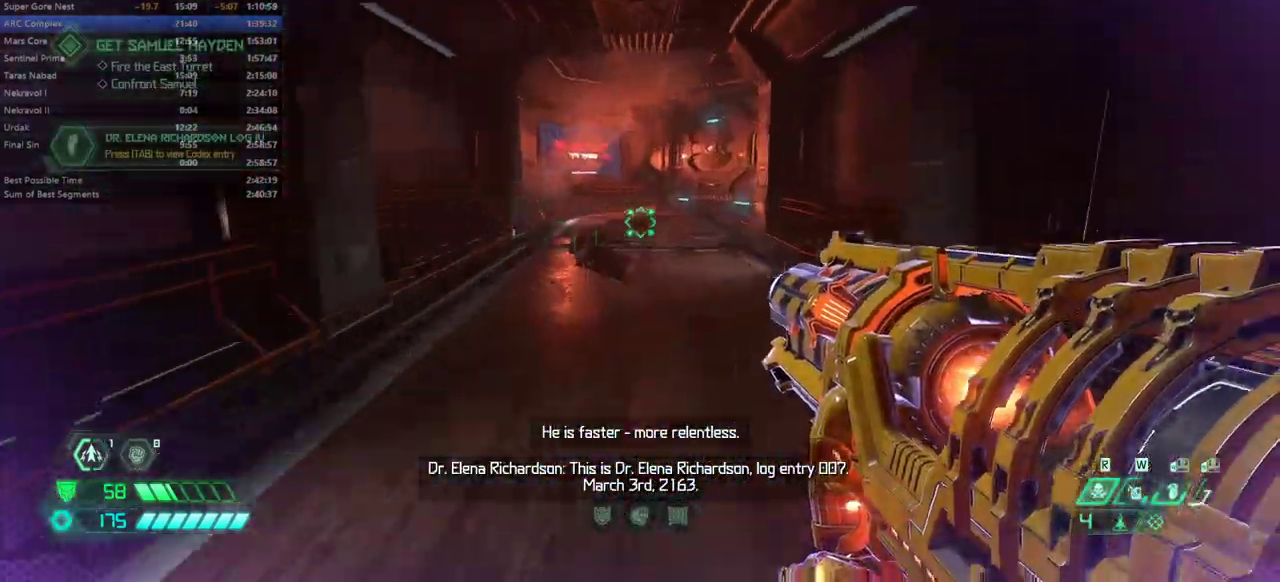
{"keys": ["fw"], "events": [[233, "dash", "down"], [333, "dash", "up"]]}
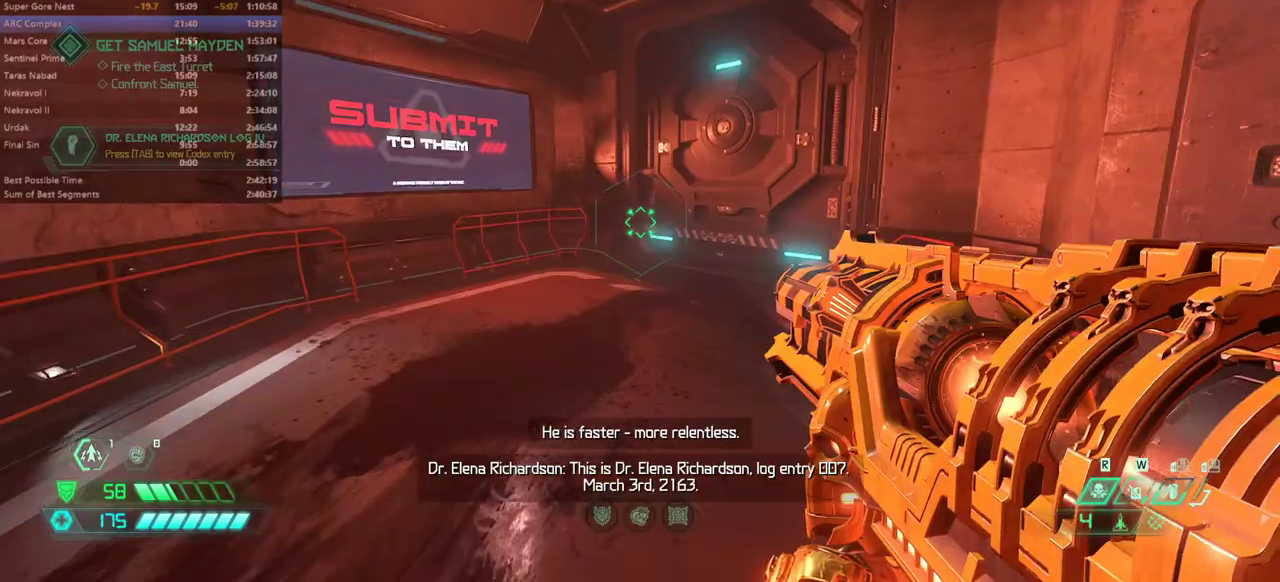
{"keys": ["fw"], "events": []}
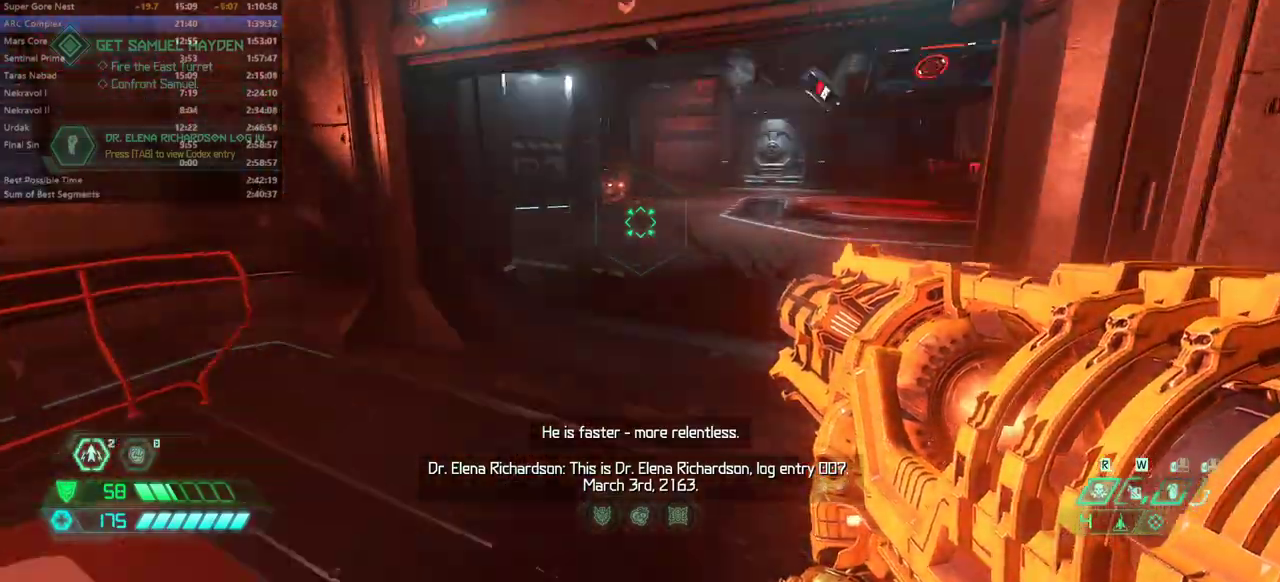
{"keys": ["fw"], "events": [[133, "dash", "down"], [267, "dash", "up"]]}
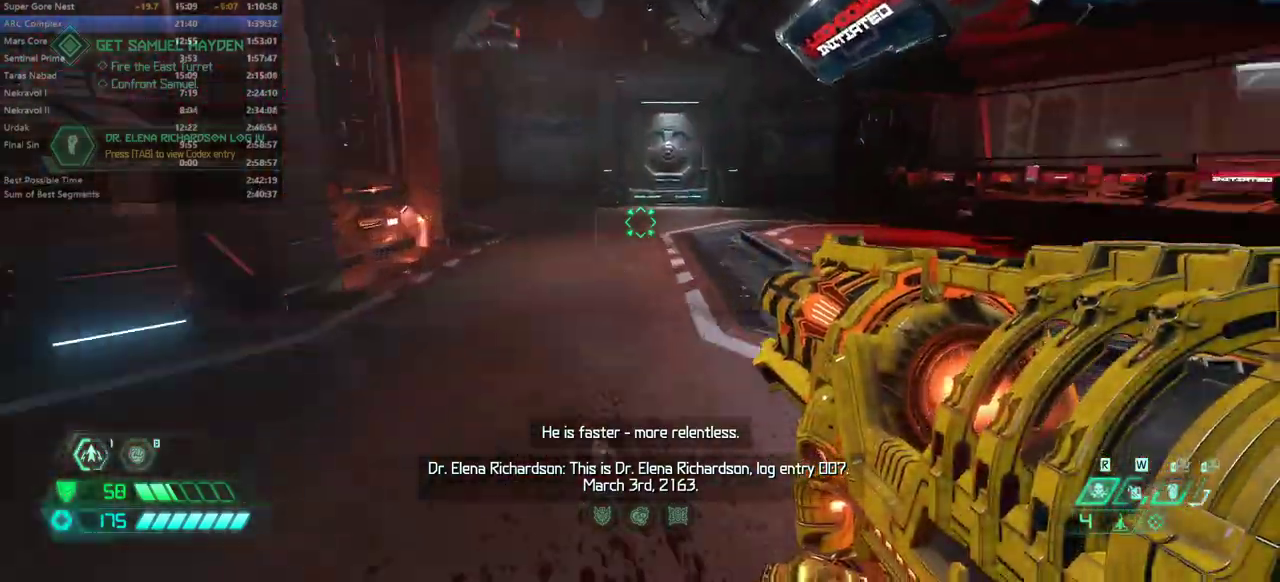
{"keys": ["fw"], "events": [[200, "dash", "down"], [300, "dash", "up"]]}
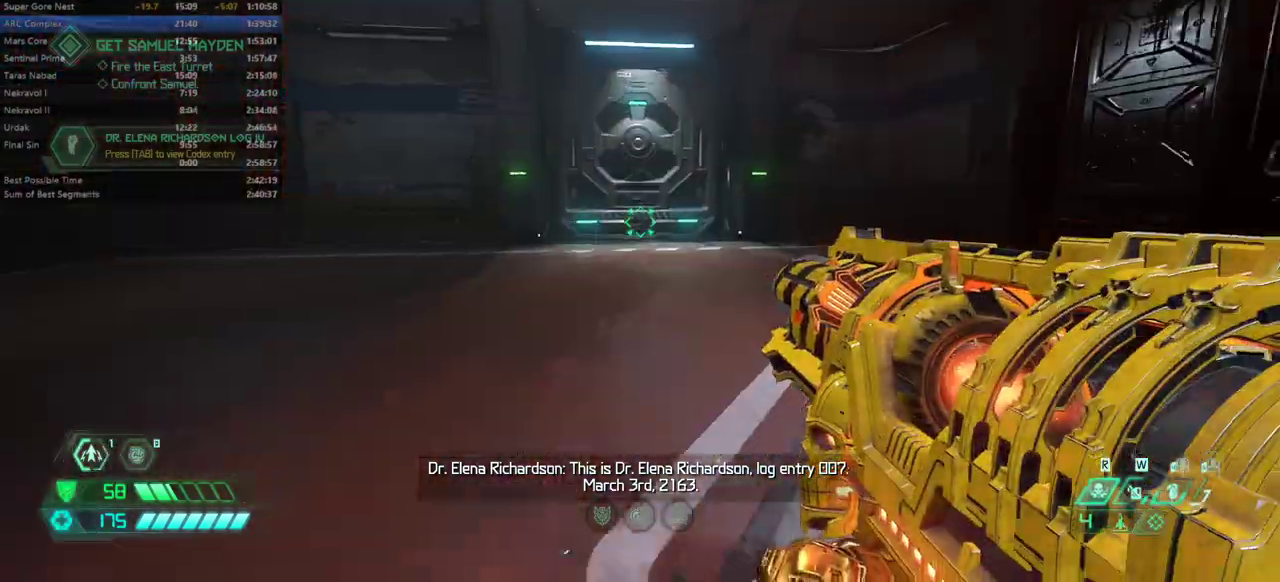
{"keys": ["fw"], "events": [[200, "dash", "down"], [333, "dash", "up"]]}
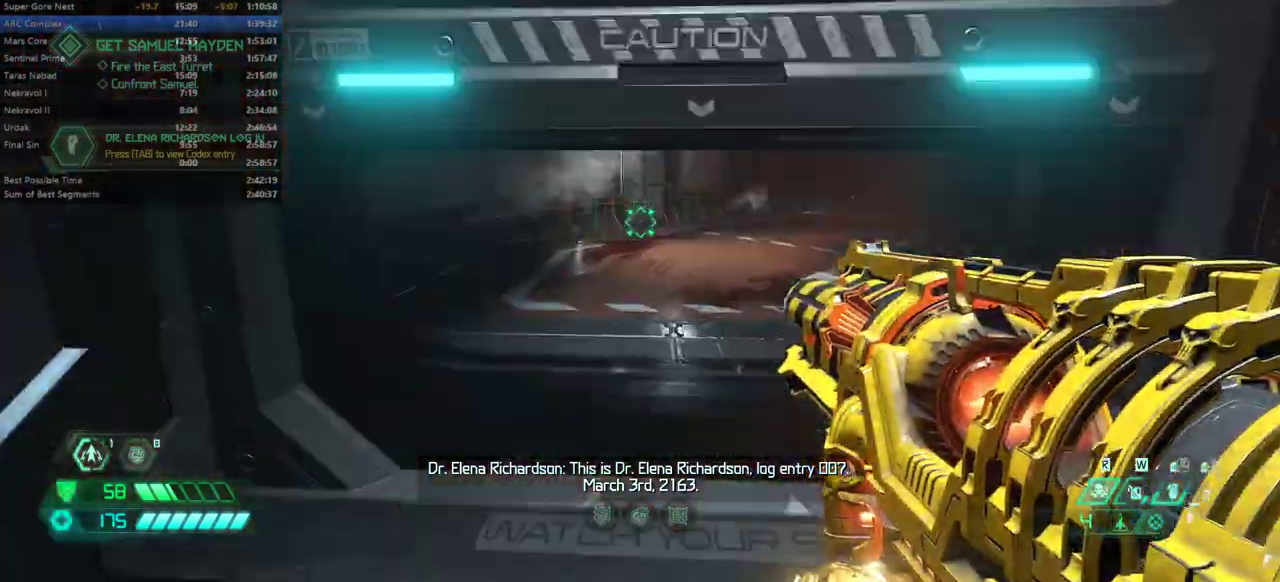
{"keys": ["fw"], "events": [[400, "dash", "down"], [467, "dash", "up"]]}
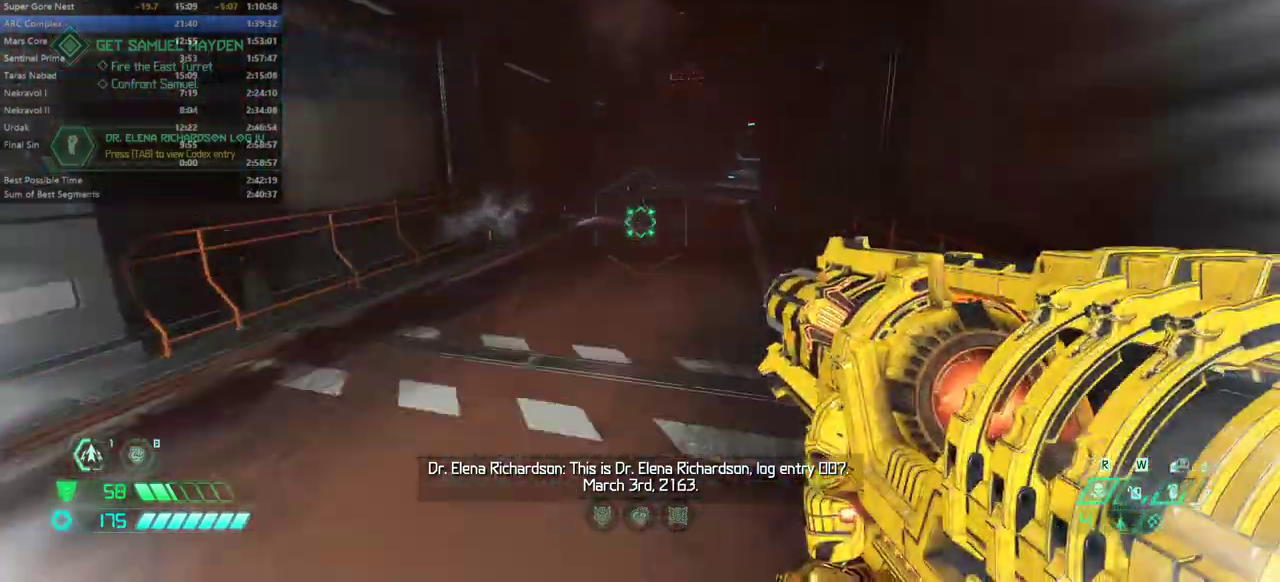
{"keys": ["dash", "fw"], "events": [[467, "dash", "down"]]}
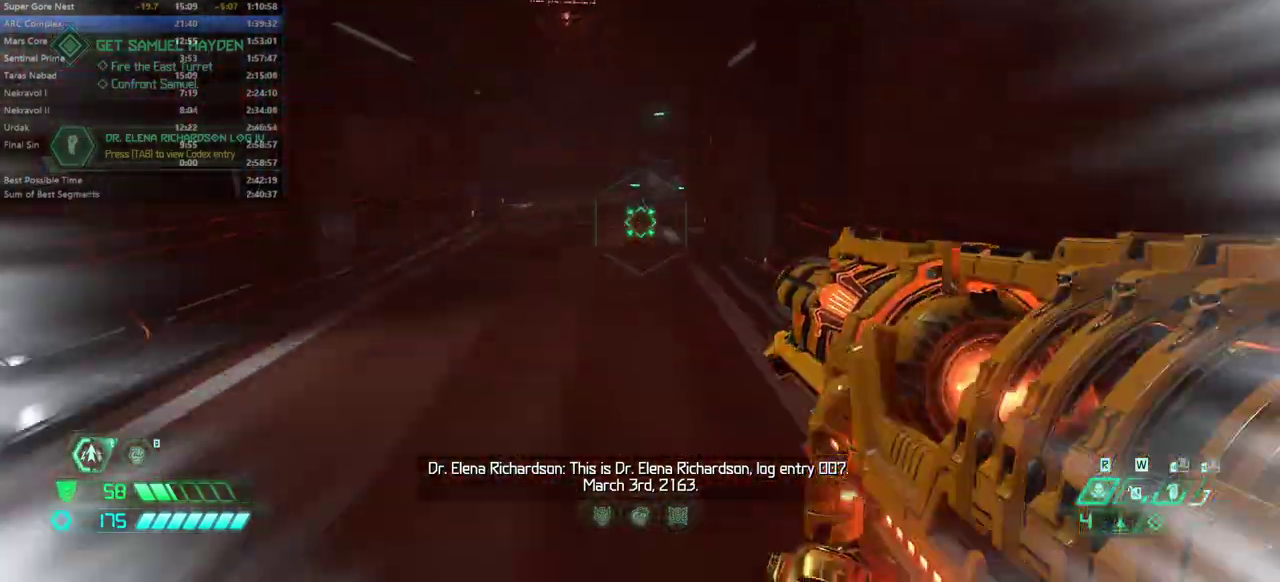
{"keys": ["dash", "fw"], "events": [[67, "dash", "up"], [500, "dash", "down"]]}
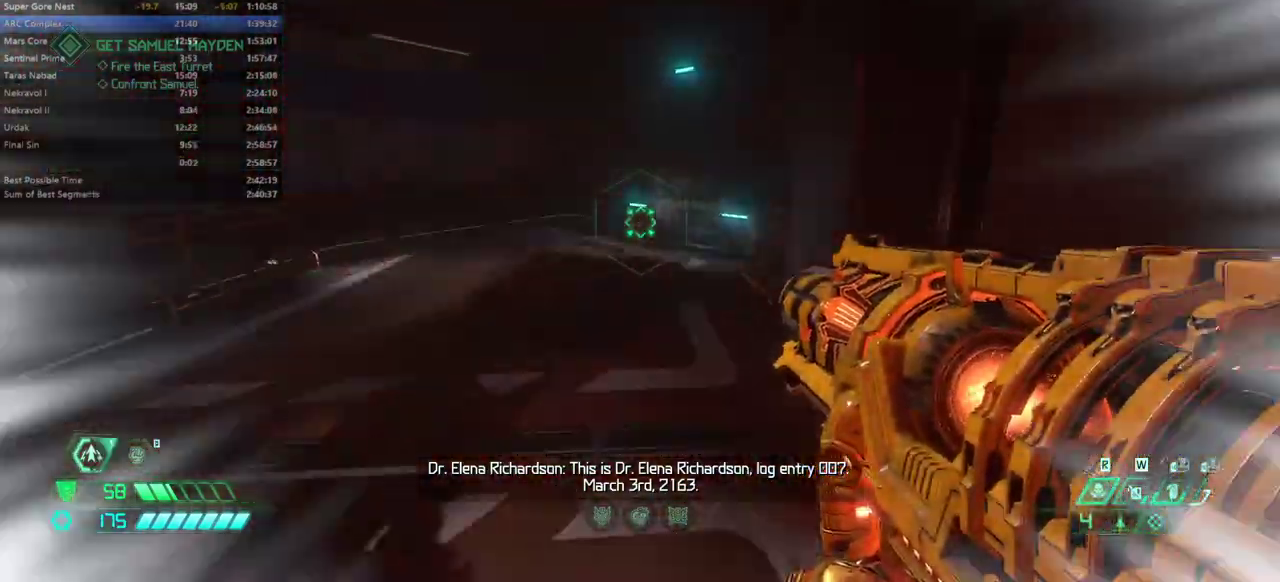
{"keys": ["fw"], "events": [[67, "dash", "up"]]}
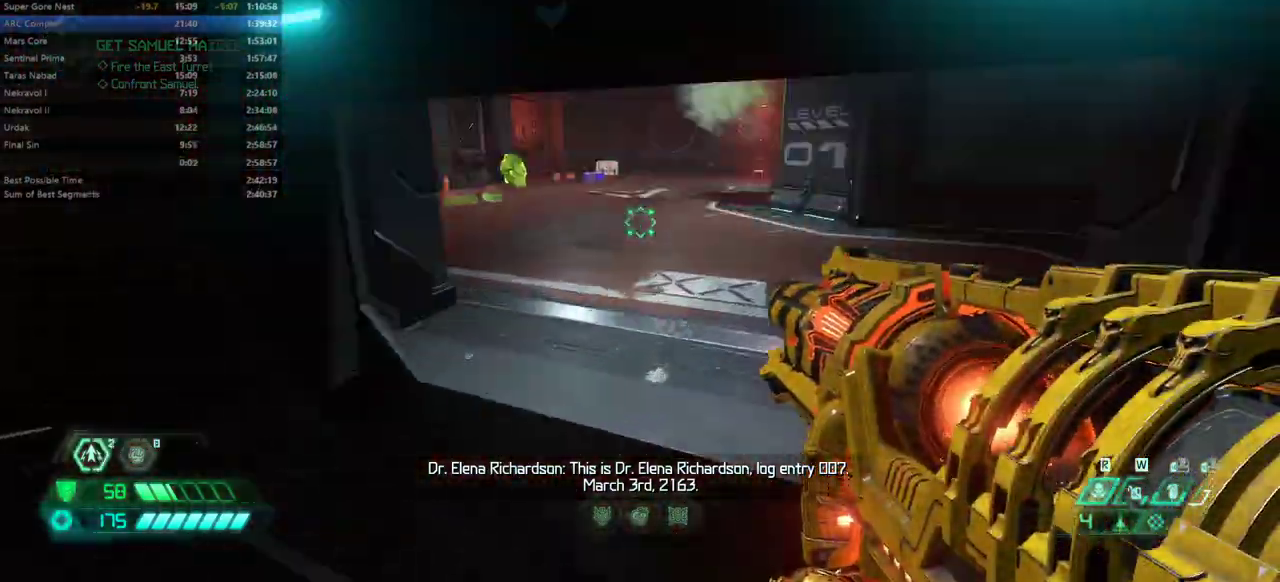
{"keys": ["dash", "fw"], "events": [[467, "dash", "down"]]}